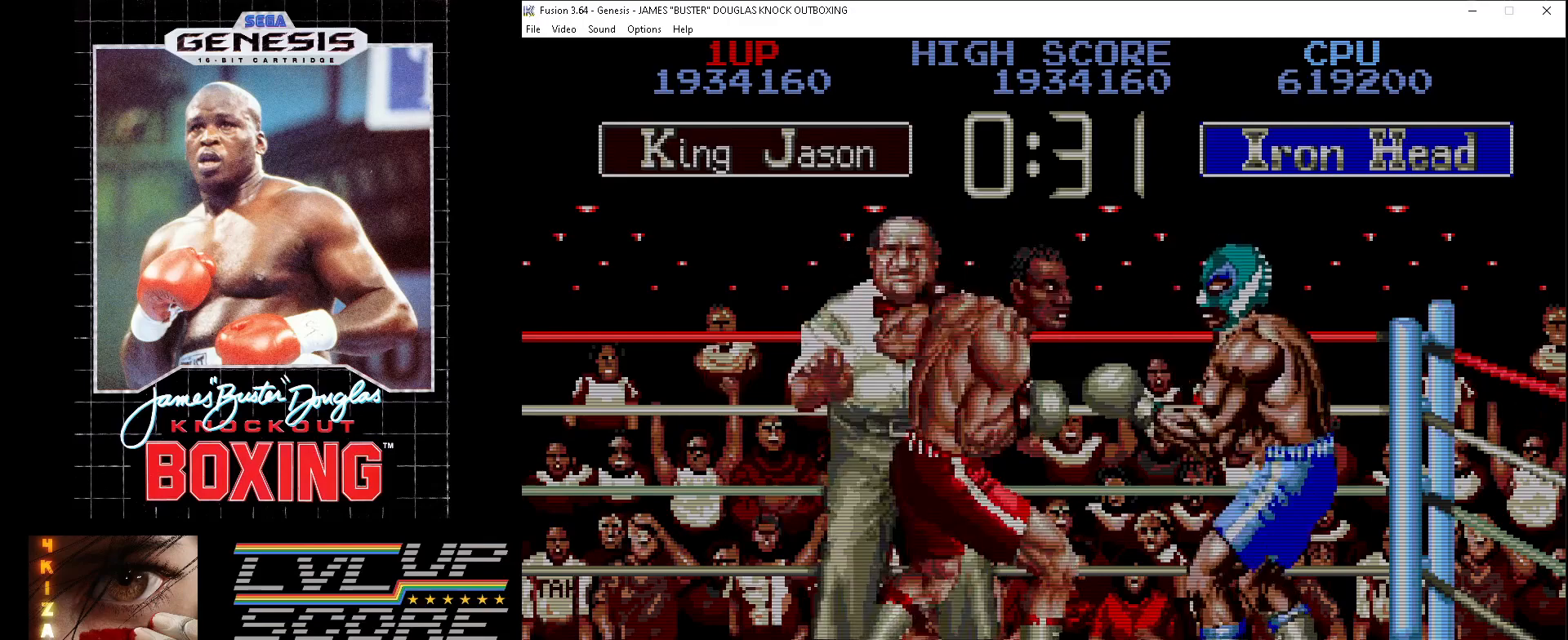
Gameplay with a controller (Xbox layout); each line is a JSON object with the inputs held at the frame after it. "events" lists button and stick changes between this image and that frame as [ms after this image, input, new state], when the widget could be followed in between. Not read: L1 L2 L3 R1 R2 R3.
{"buttons": ["DPAD_UP", "DPAD_RIGHT"], "events": [[17, "B", "down"], [100, "B", "up"], [117, "DPAD_RIGHT", "down"], [200, "B", "down"], [233, "B", "up"], [350, "B", "down"], [417, "B", "up"]]}
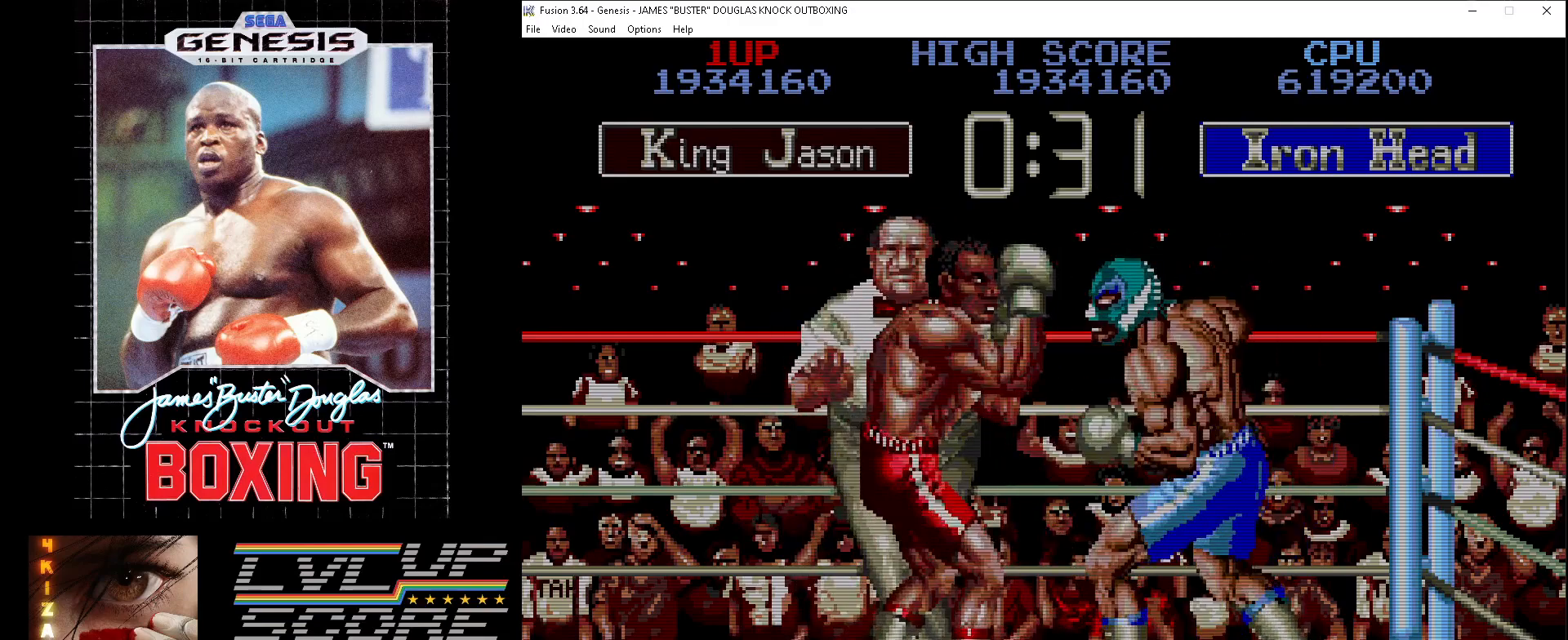
{"buttons": ["B", "DPAD_LEFT"], "events": [[17, "B", "down"], [83, "B", "up"], [150, "DPAD_RIGHT", "up"], [167, "B", "down"], [233, "B", "up"], [317, "B", "down"], [333, "DPAD_LEFT", "down"], [383, "DPAD_UP", "up"], [400, "B", "up"], [467, "B", "down"]]}
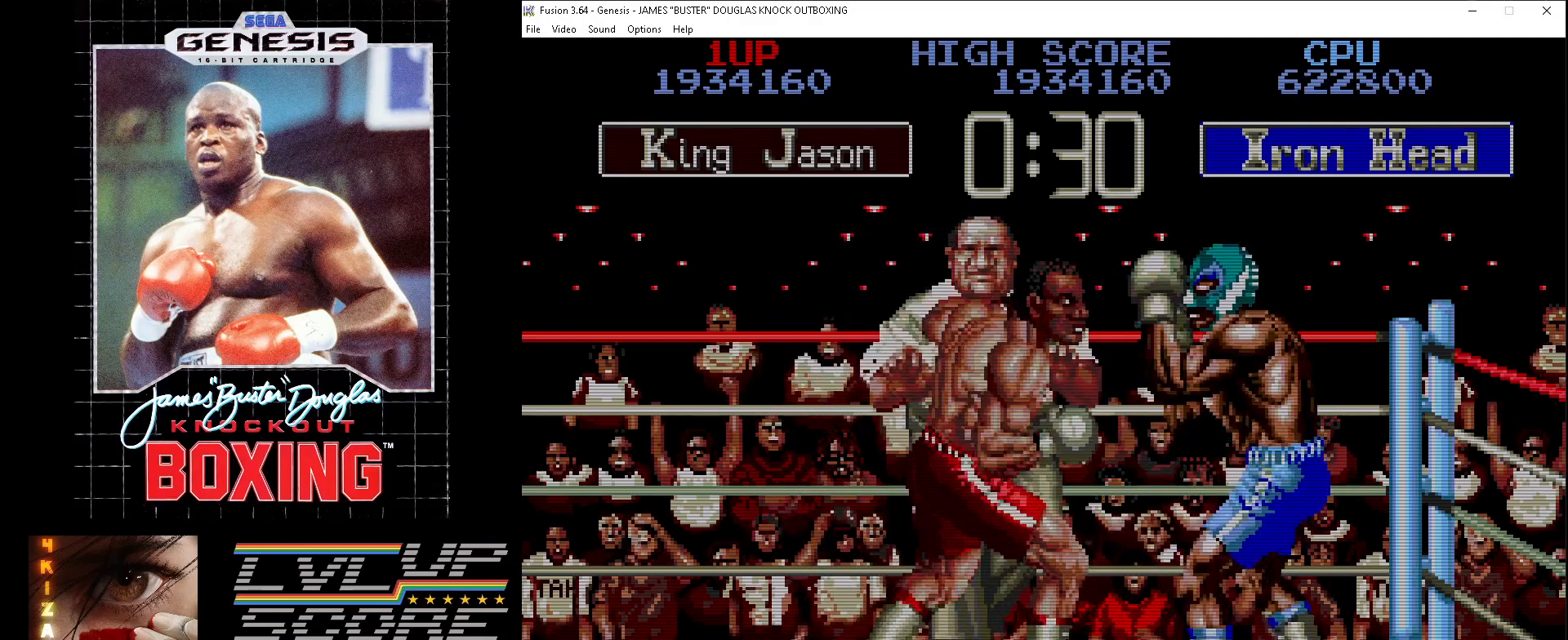
{"buttons": ["A", "B", "DPAD_DOWN", "DPAD_RIGHT"], "events": [[50, "B", "up"], [83, "DPAD_DOWN", "down"], [167, "B", "down"], [183, "DPAD_LEFT", "up"], [233, "B", "up"], [233, "DPAD_RIGHT", "down"], [333, "B", "down"], [350, "A", "down"], [383, "A", "up"], [400, "B", "up"], [483, "B", "down"], [500, "A", "down"]]}
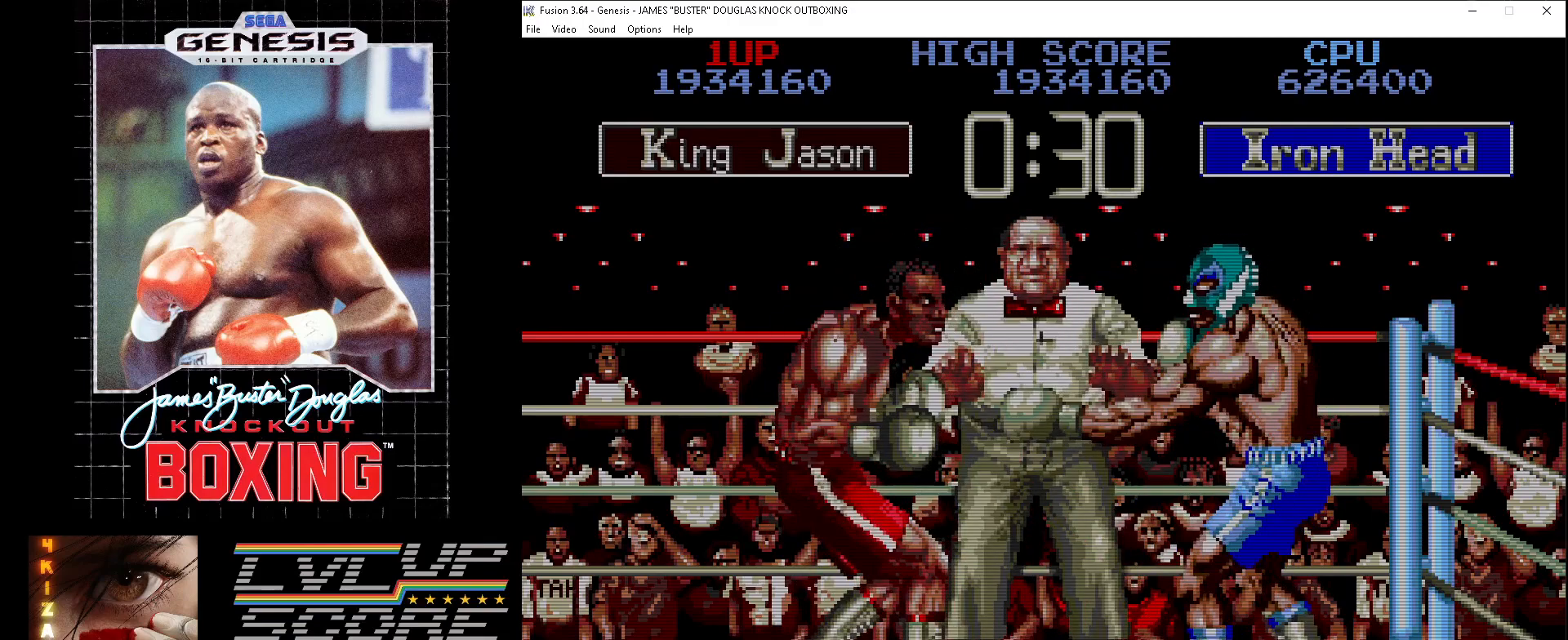
{"buttons": ["DPAD_UP"], "events": [[67, "A", "up"], [83, "B", "up"], [167, "A", "down"], [167, "B", "down"], [233, "A", "up"], [233, "B", "up"], [233, "DPAD_DOWN", "up"], [267, "DPAD_UP", "down"], [333, "B", "down"], [383, "DPAD_RIGHT", "up"], [417, "B", "up"]]}
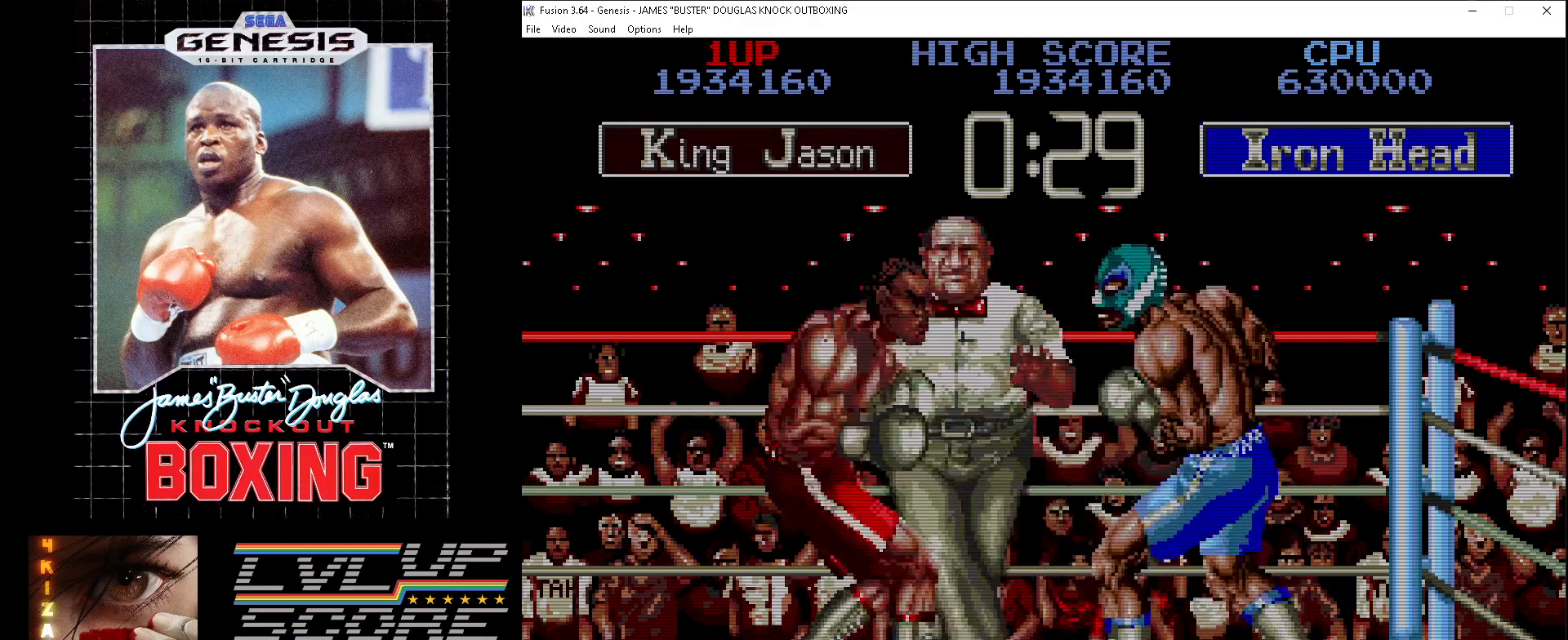
{"buttons": ["DPAD_UP"], "events": [[117, "B", "down"], [217, "B", "up"], [300, "B", "down"], [417, "B", "up"]]}
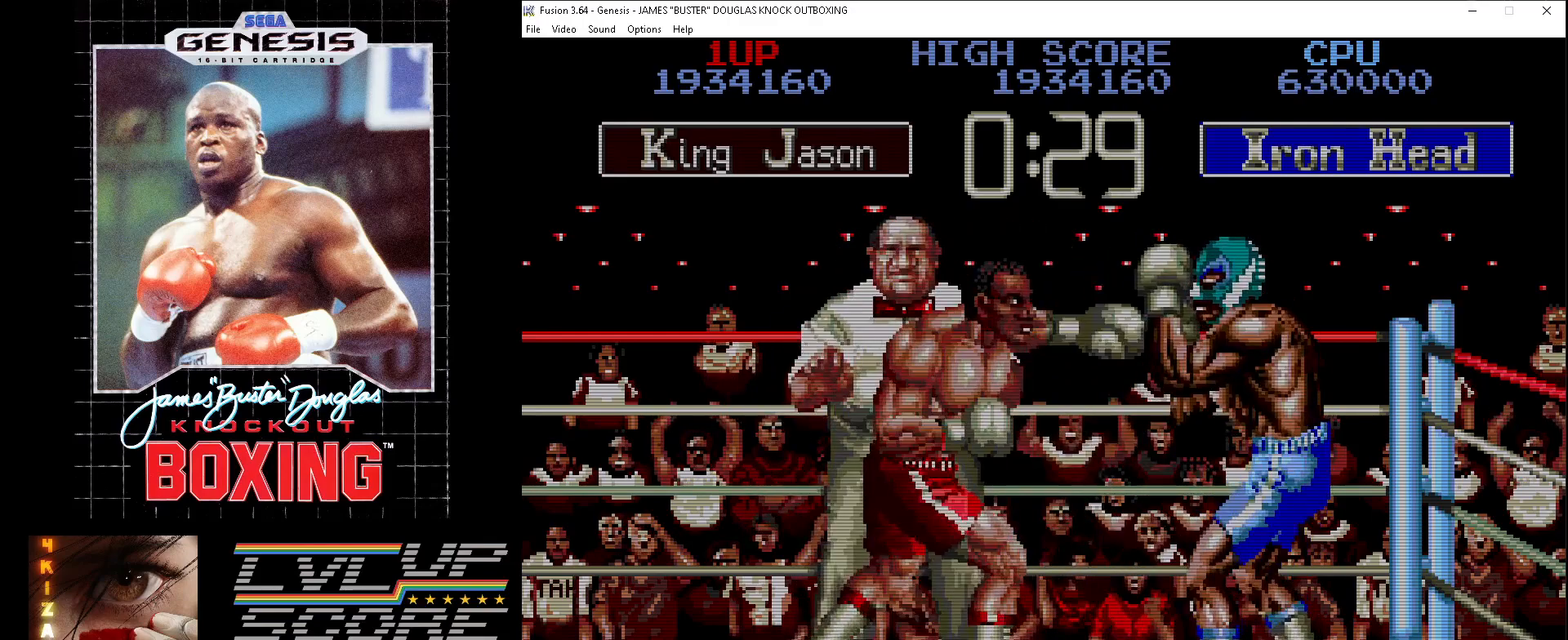
{"buttons": ["DPAD_UP", "DPAD_LEFT"], "events": [[67, "DPAD_LEFT", "down"], [117, "B", "down"], [200, "B", "up"], [300, "C", "down"], [333, "C", "up"], [417, "C", "down"], [483, "C", "up"]]}
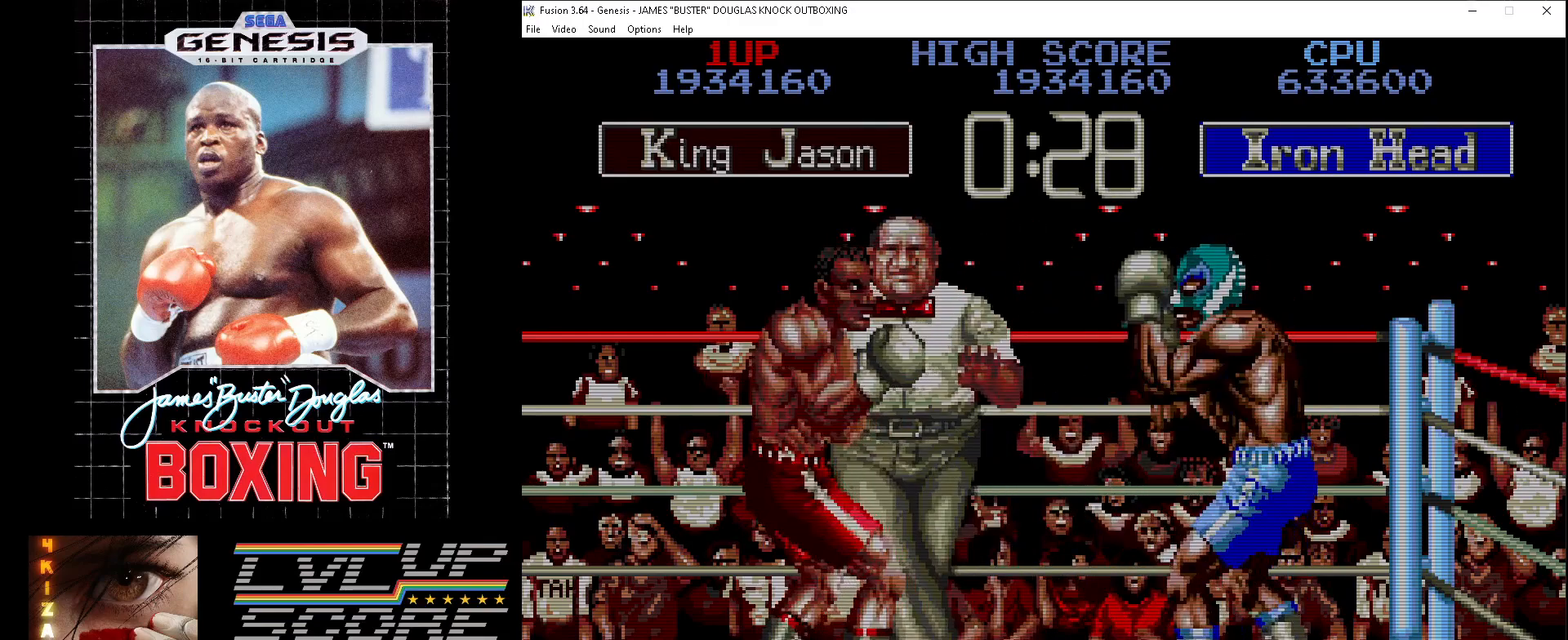
{"buttons": ["DPAD_UP", "DPAD_RIGHT"], "events": [[50, "C", "down"], [100, "DPAD_LEFT", "up"], [150, "C", "up"], [150, "DPAD_RIGHT", "down"], [217, "C", "down"], [283, "C", "up"], [383, "B", "down"], [400, "A", "down"], [400, "C", "down"], [417, "A", "up"], [433, "C", "up"], [450, "B", "up"]]}
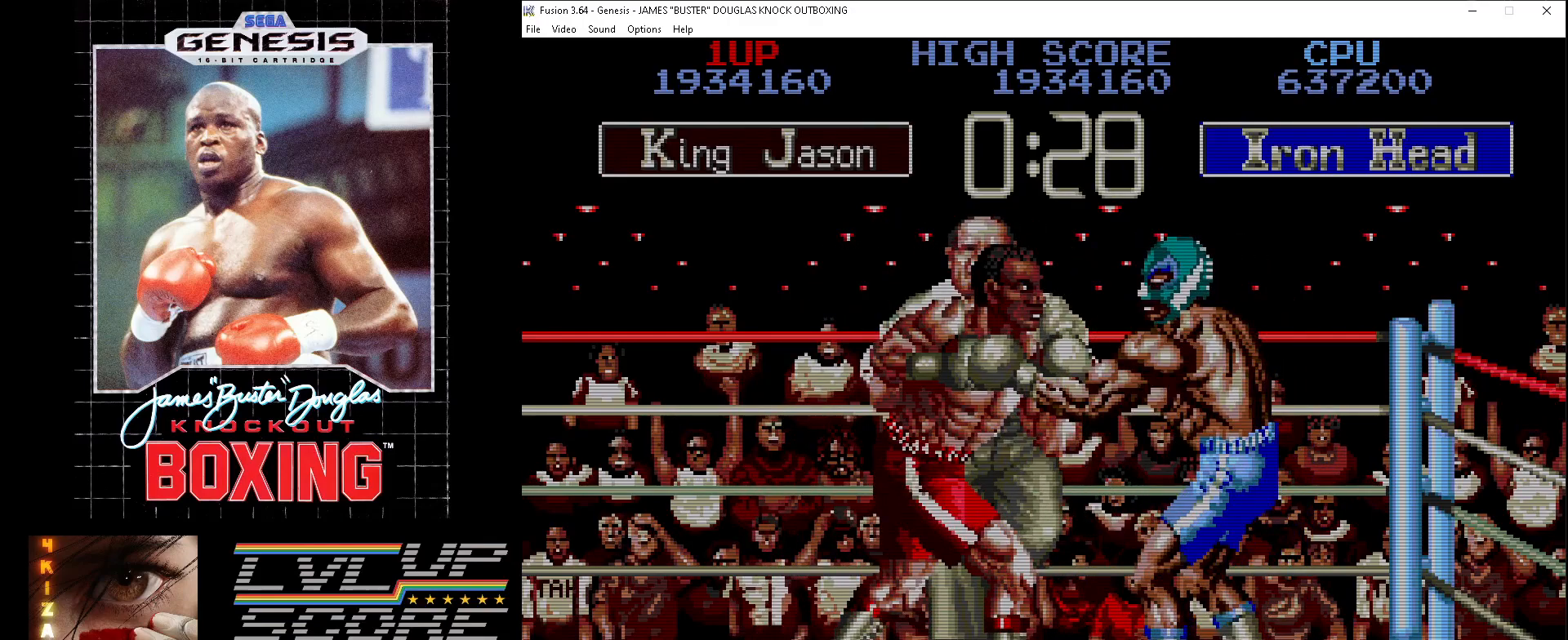
{"buttons": ["A", "B", "DPAD_UP", "DPAD_RIGHT"], "events": [[17, "DPAD_UP", "up"], [67, "DPAD_UP", "down"], [117, "DPAD_RIGHT", "up"], [117, "DPAD_UP", "up"], [267, "DPAD_LEFT", "down"], [267, "DPAD_UP", "down"], [300, "A", "down"], [300, "DPAD_LEFT", "up"], [317, "B", "down"], [417, "A", "up"], [417, "B", "up"], [483, "DPAD_RIGHT", "down"], [500, "A", "down"], [500, "B", "down"]]}
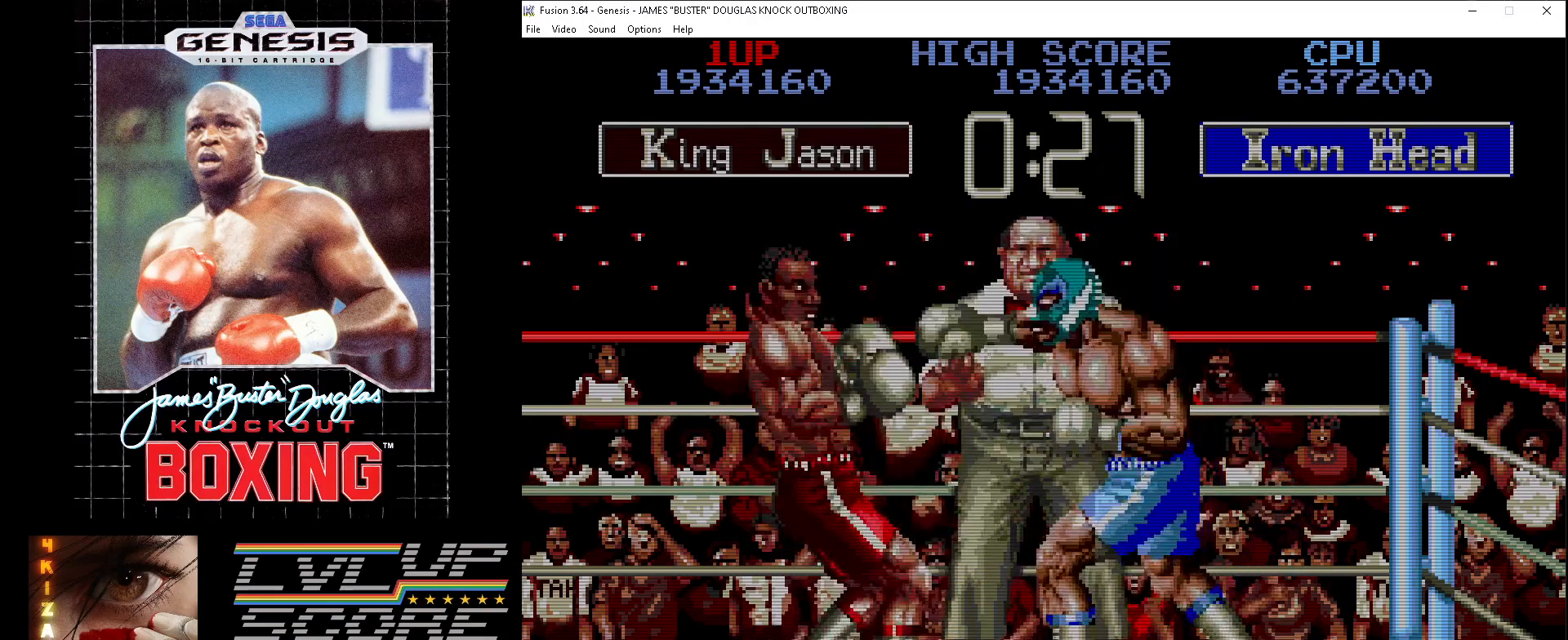
{"buttons": ["DPAD_UP"], "events": [[17, "A", "up"], [50, "DPAD_RIGHT", "up"], [67, "B", "up"], [133, "A", "down"], [133, "B", "down"], [183, "A", "up"], [183, "B", "up"], [300, "A", "down"], [300, "B", "down"], [350, "A", "up"], [367, "B", "up"], [433, "A", "down"], [433, "B", "down"], [483, "A", "up"], [500, "B", "up"]]}
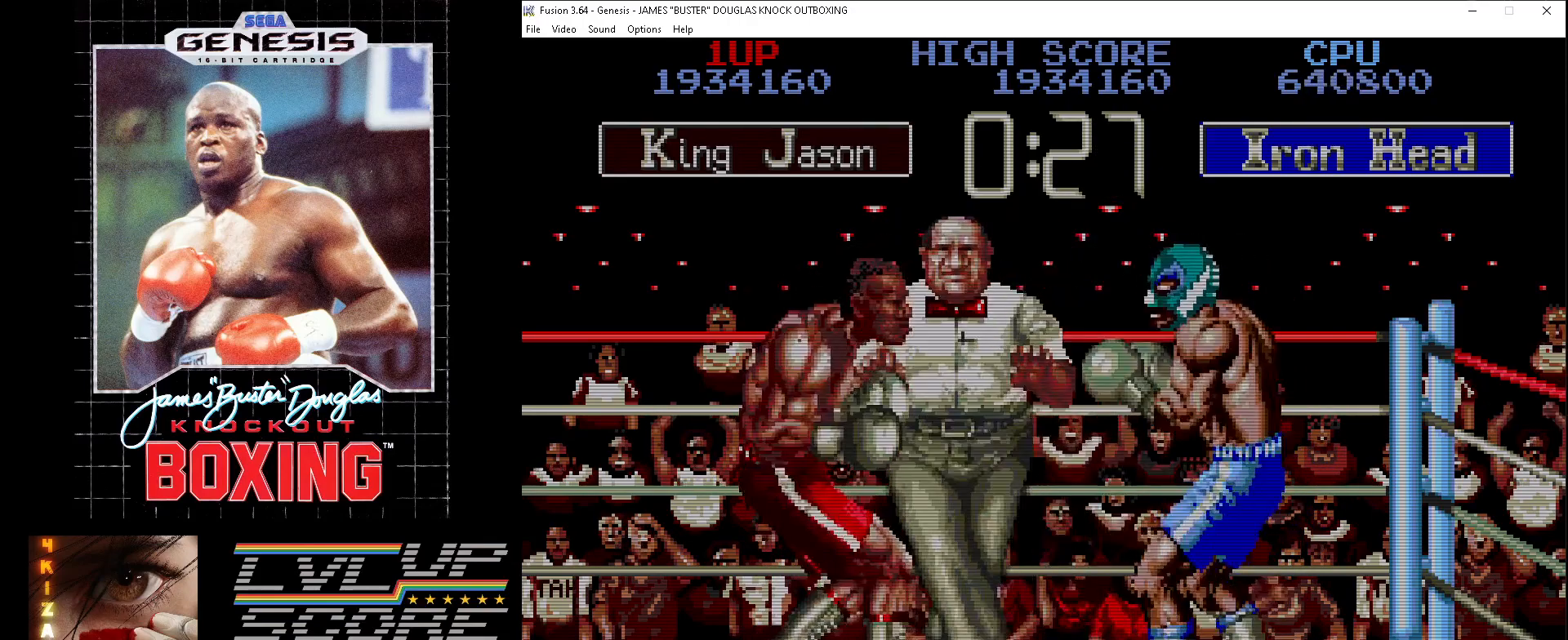
{"buttons": ["DPAD_UP"], "events": [[83, "A", "down"], [83, "B", "down"], [150, "A", "up"], [167, "B", "up"], [233, "B", "down"], [250, "A", "down"], [283, "A", "up"], [317, "B", "up"], [383, "B", "down"], [467, "B", "up"]]}
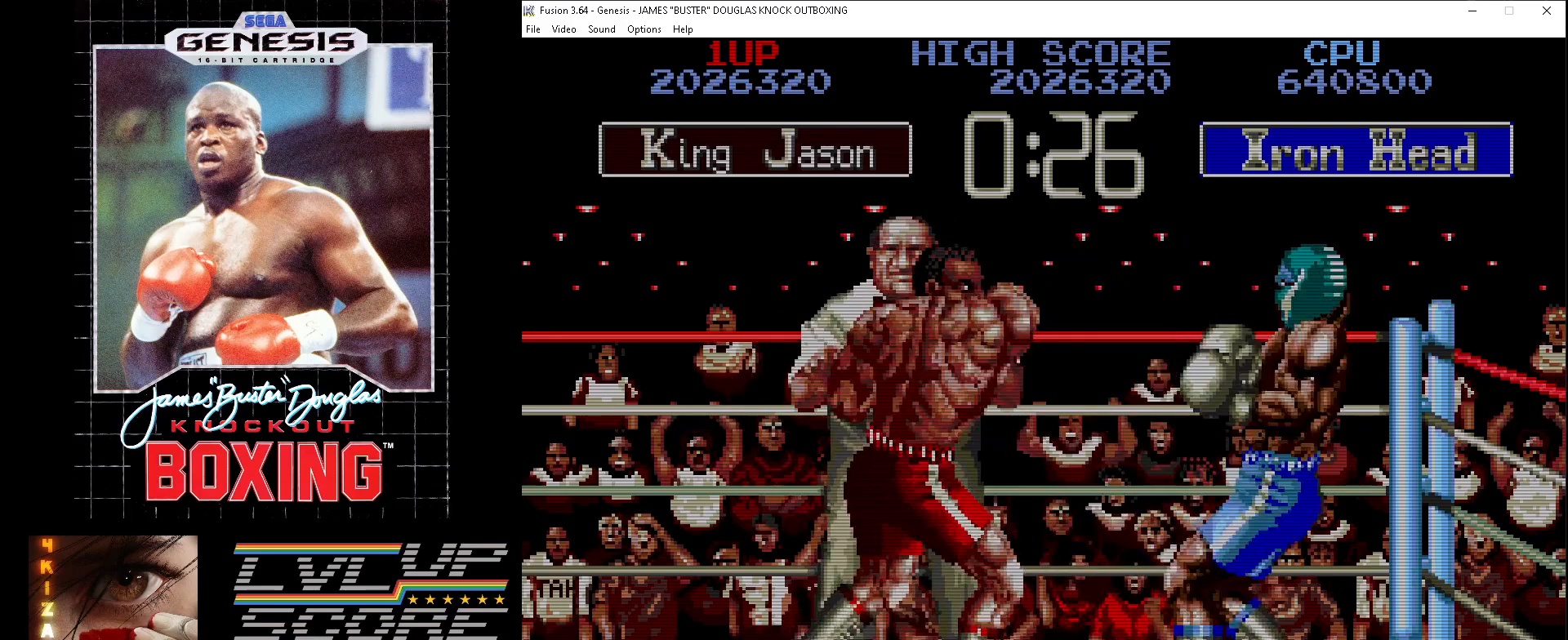
{"buttons": ["B", "DPAD_UP", "DPAD_RIGHT"], "events": [[33, "B", "down"], [100, "B", "up"], [183, "B", "down"], [267, "B", "up"], [283, "DPAD_RIGHT", "down"], [333, "B", "down"], [417, "B", "up"], [500, "B", "down"]]}
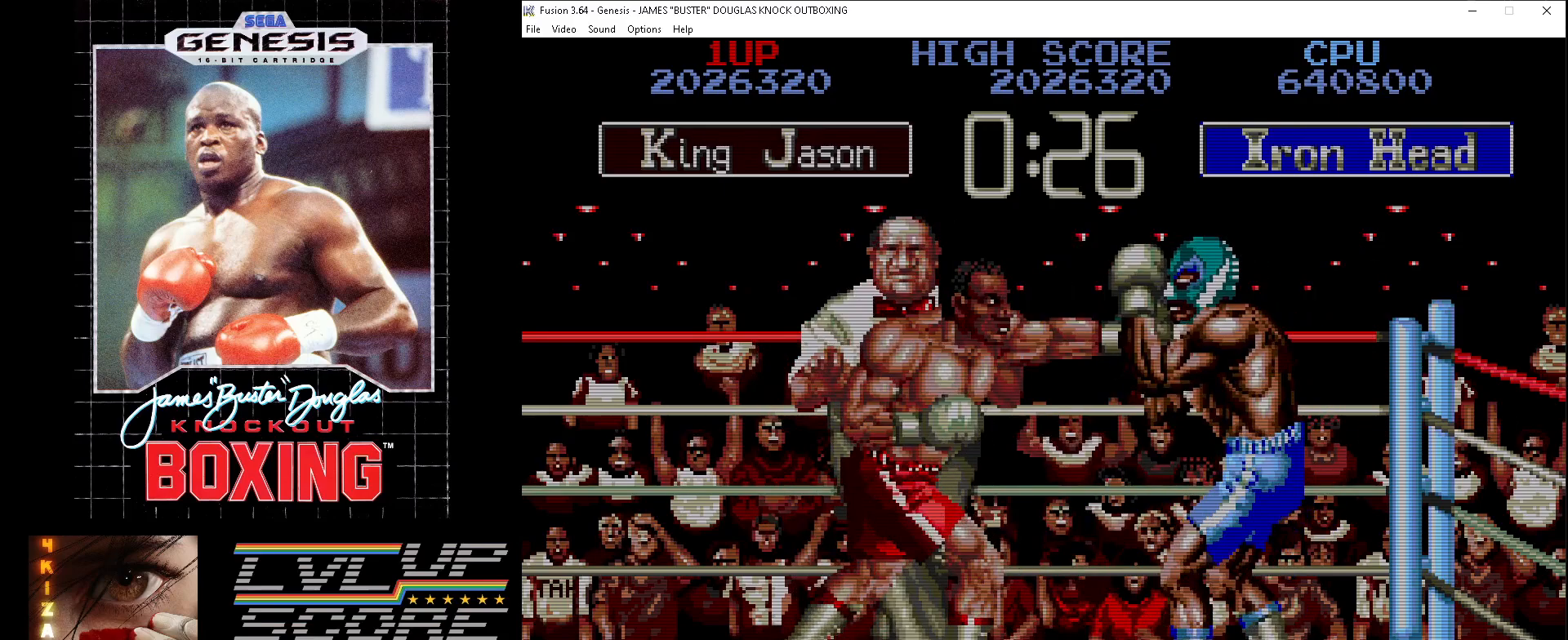
{"buttons": ["B", "DPAD_UP", "DPAD_RIGHT"], "events": [[83, "B", "up"], [150, "B", "down"], [233, "B", "up"], [300, "B", "down"], [367, "B", "up"], [450, "B", "down"]]}
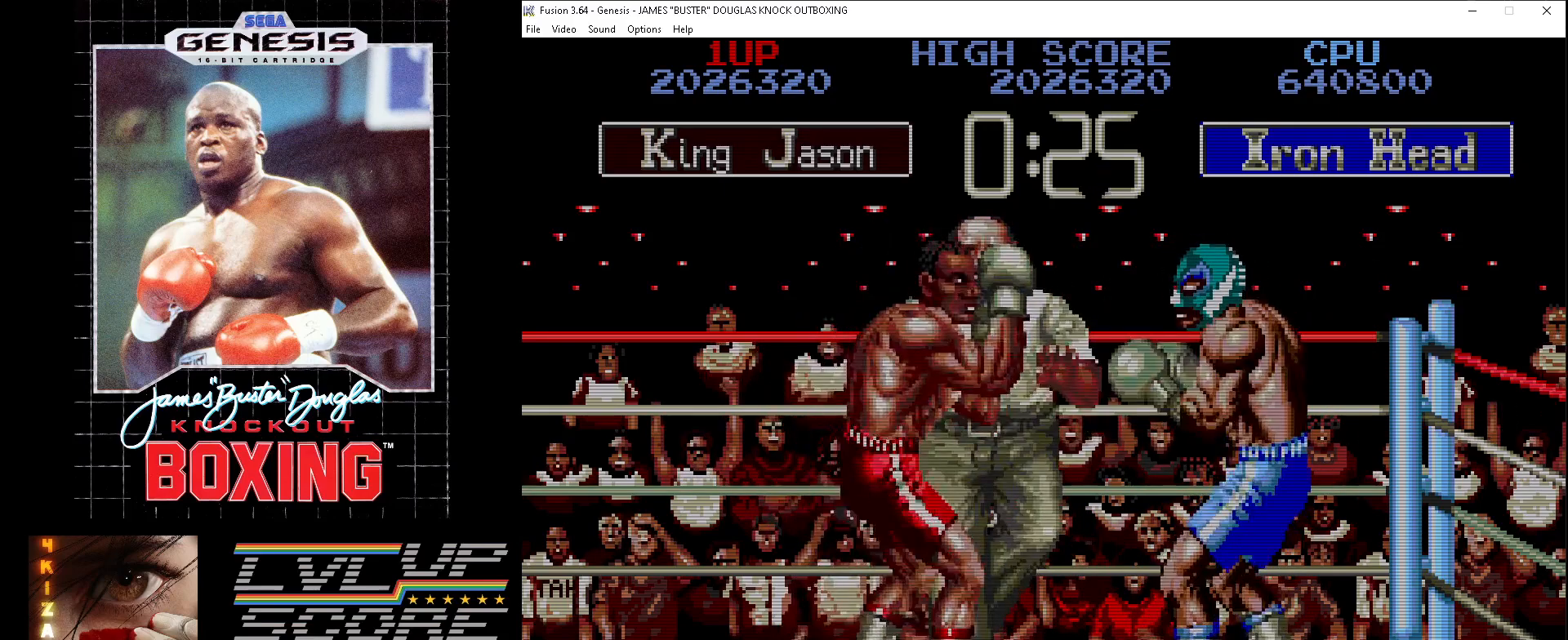
{"buttons": ["B", "DPAD_UP", "DPAD_RIGHT"], "events": [[33, "B", "up"], [117, "B", "down"], [200, "B", "up"], [267, "B", "down"], [367, "B", "up"], [450, "B", "down"]]}
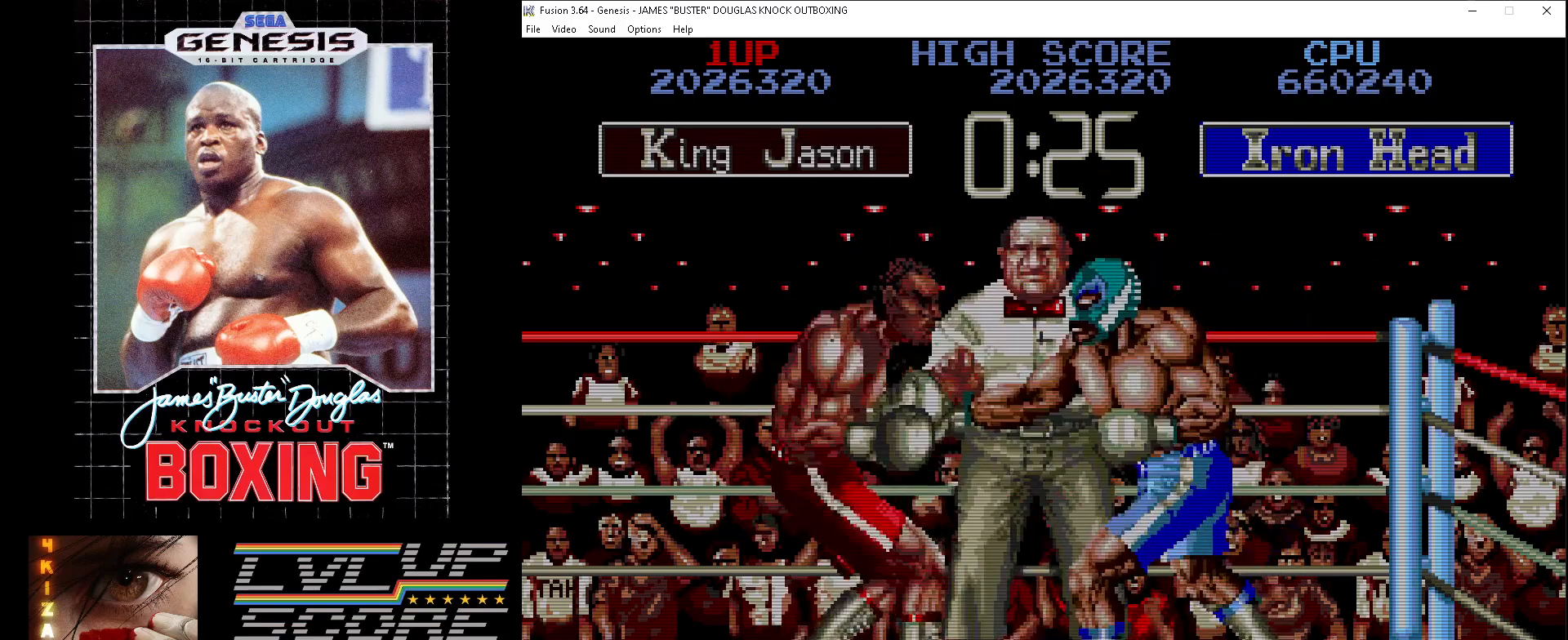
{"buttons": ["B", "DPAD_UP"], "events": [[17, "DPAD_RIGHT", "up"], [33, "B", "up"], [117, "B", "down"], [183, "B", "up"], [250, "B", "down"], [367, "B", "up"], [433, "B", "down"]]}
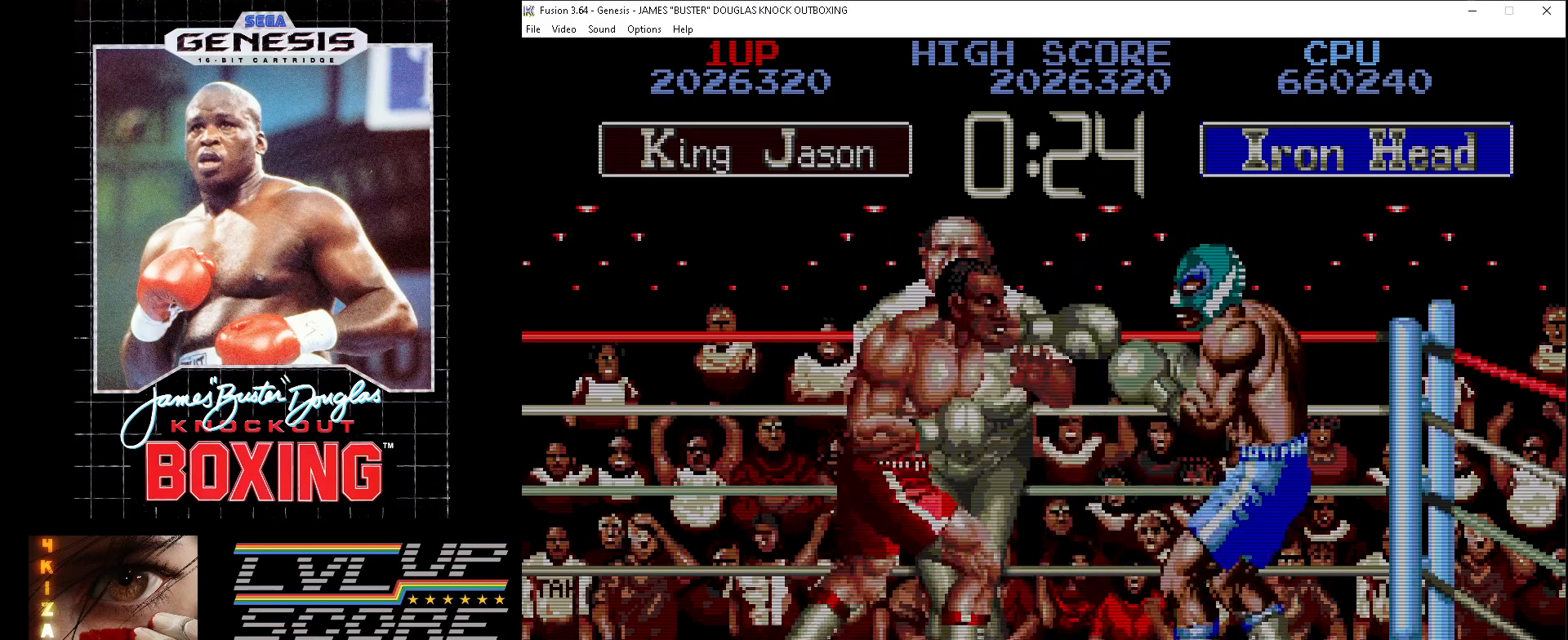
{"buttons": ["B", "DPAD_UP", "DPAD_RIGHT"], "events": [[17, "B", "up"], [100, "B", "down"], [183, "B", "up"], [267, "B", "down"], [317, "DPAD_RIGHT", "down"], [350, "B", "up"], [433, "B", "down"]]}
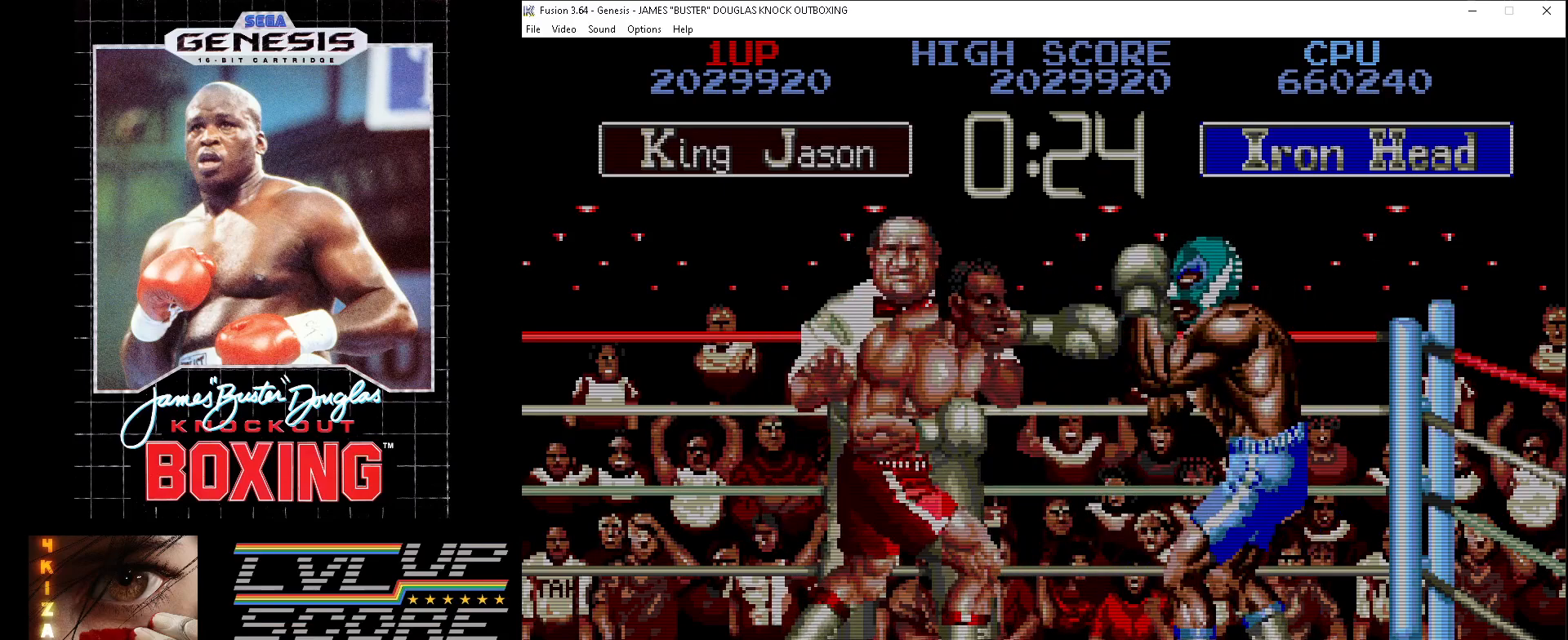
{"buttons": ["B", "DPAD_UP", "DPAD_RIGHT"], "events": [[17, "B", "up"], [100, "B", "down"], [183, "B", "up"], [267, "B", "down"], [350, "B", "up"], [450, "B", "down"]]}
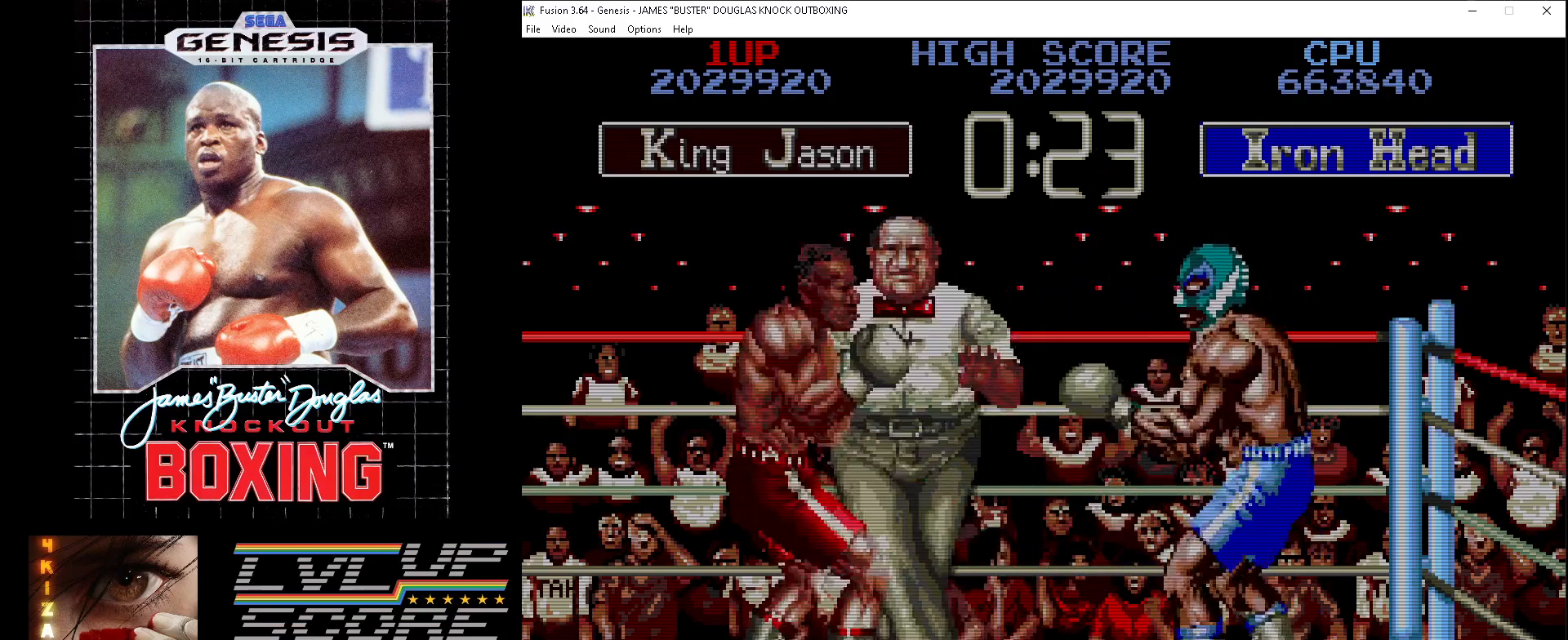
{"buttons": ["B", "DPAD_UP", "DPAD_RIGHT"], "events": [[17, "B", "up"], [100, "B", "down"], [200, "B", "up"], [283, "B", "down"], [383, "B", "up"], [450, "B", "down"]]}
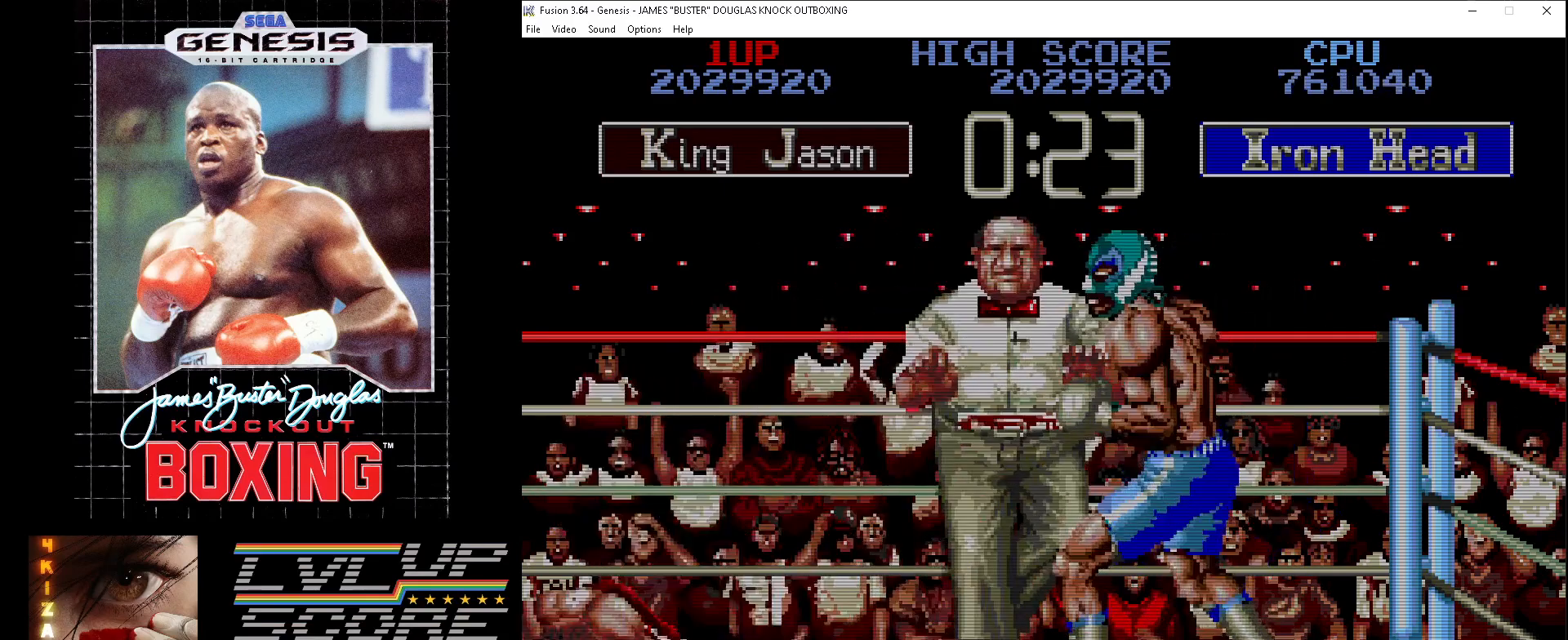
{"buttons": [], "events": [[33, "B", "up"], [133, "B", "down"], [217, "DPAD_RIGHT", "up"], [267, "B", "up"], [300, "DPAD_UP", "up"]]}
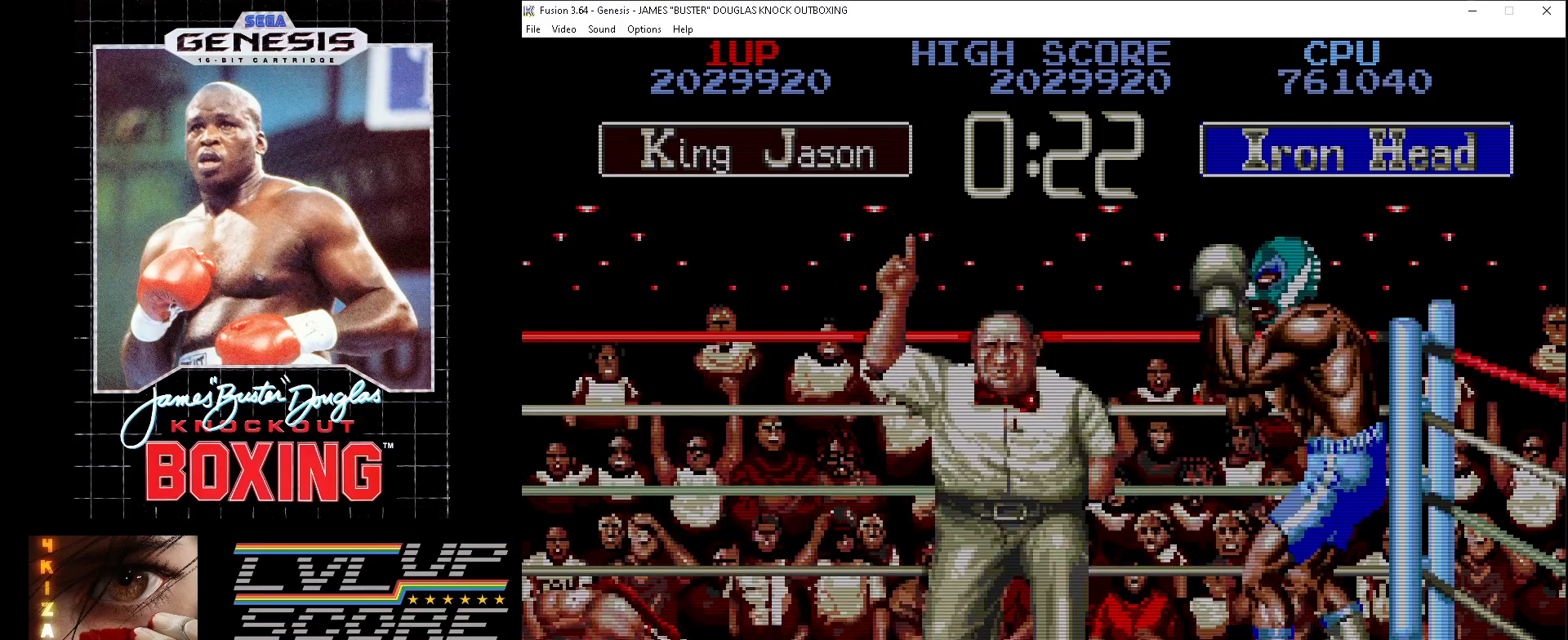
{"buttons": [], "events": []}
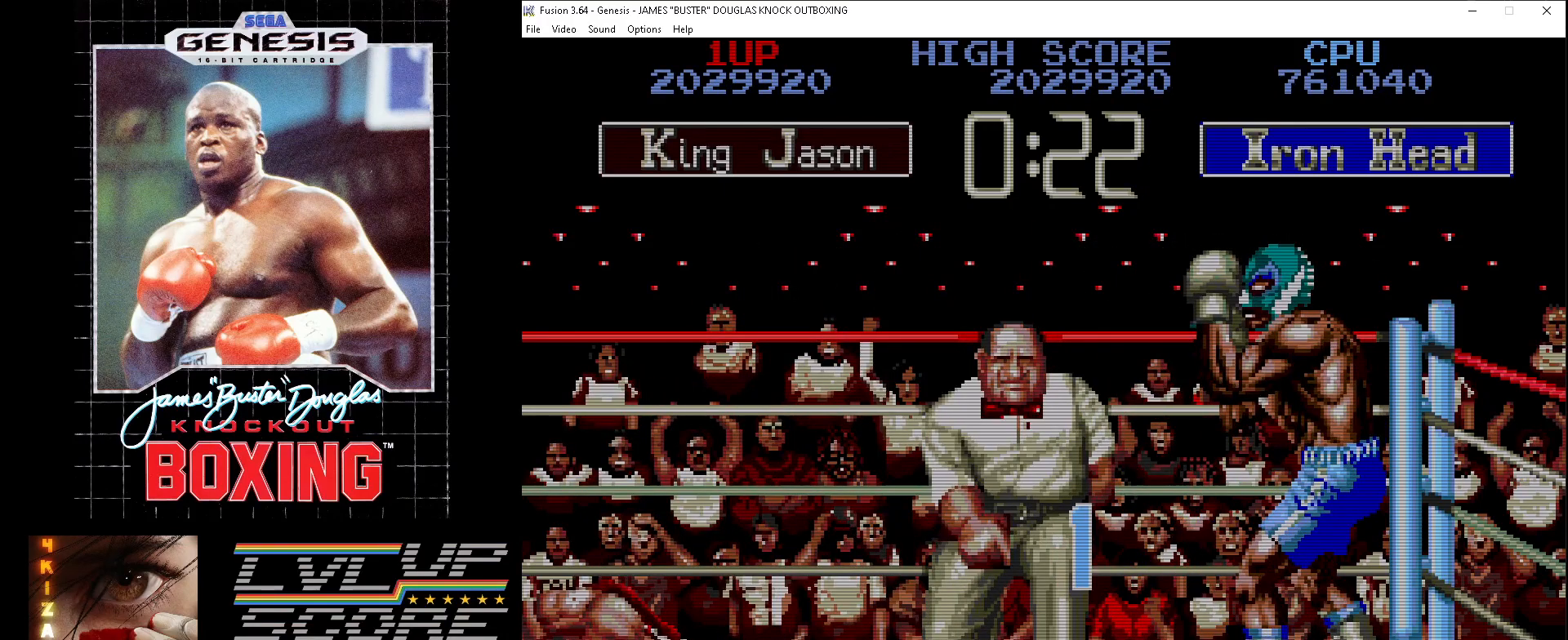
{"buttons": ["B"], "events": [[500, "B", "down"]]}
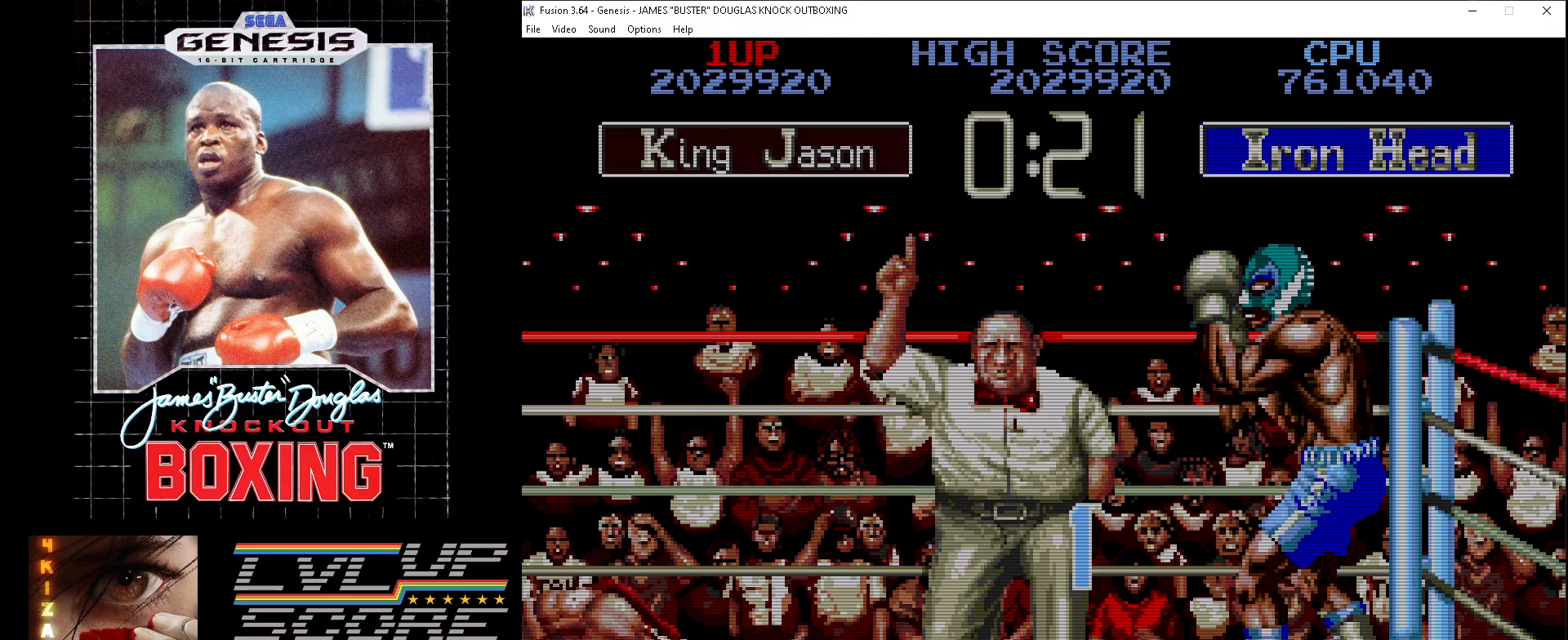
{"buttons": [], "events": [[17, "A", "down"], [117, "A", "up"], [117, "B", "up"], [167, "B", "down"], [317, "B", "up"]]}
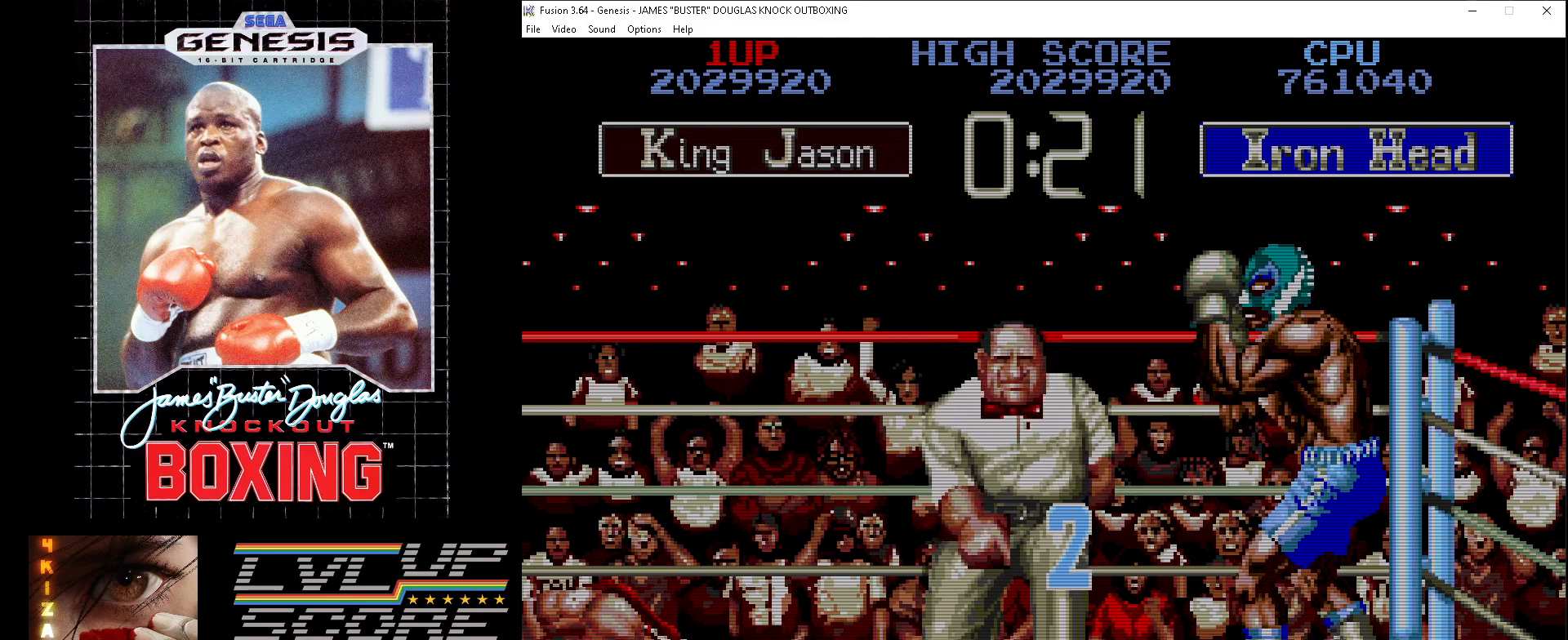
{"buttons": [], "events": [[233, "B", "down"], [317, "B", "up"], [367, "A", "down"], [383, "B", "down"], [433, "A", "up"], [467, "B", "up"]]}
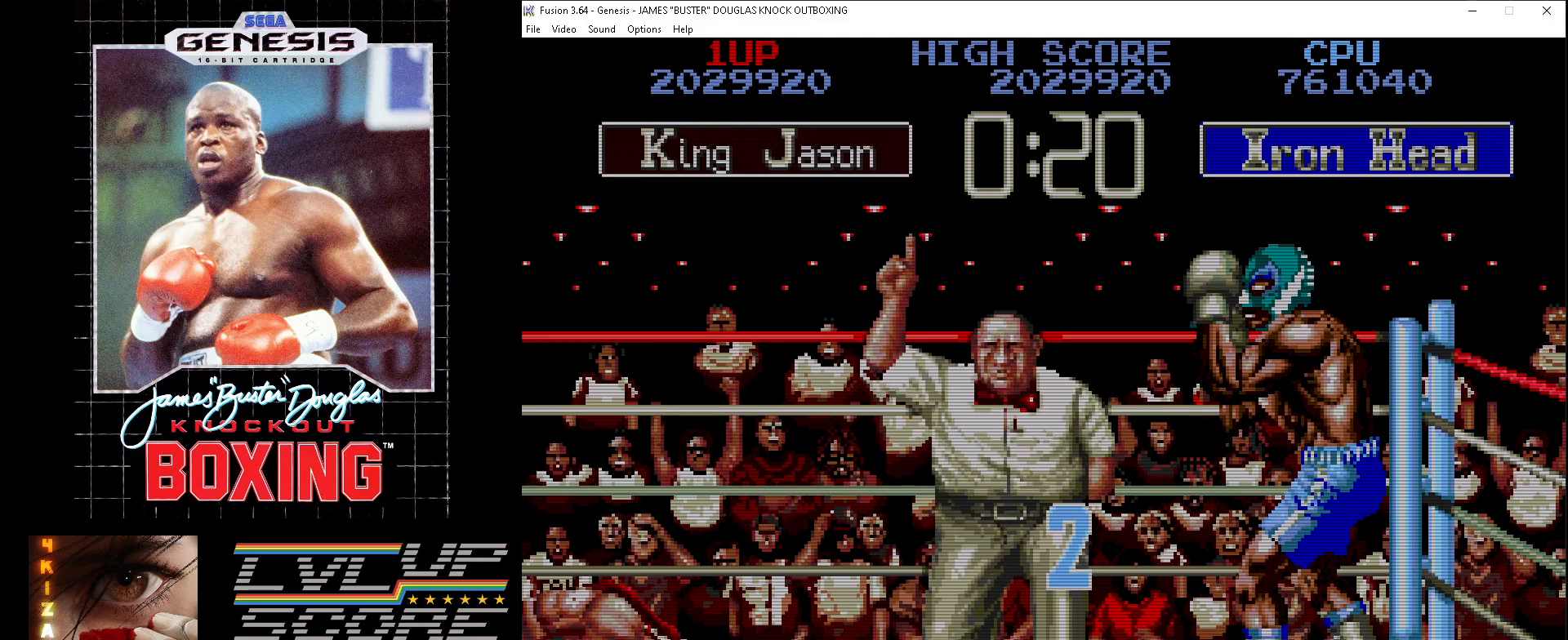
{"buttons": ["B"], "events": [[17, "B", "down"], [33, "A", "down"], [100, "A", "up"], [100, "B", "up"], [150, "B", "down"], [167, "A", "down"], [233, "A", "up"], [250, "B", "up"], [300, "A", "down"], [300, "B", "down"], [367, "A", "up"], [367, "B", "up"], [433, "A", "down"], [433, "B", "down"], [500, "A", "up"]]}
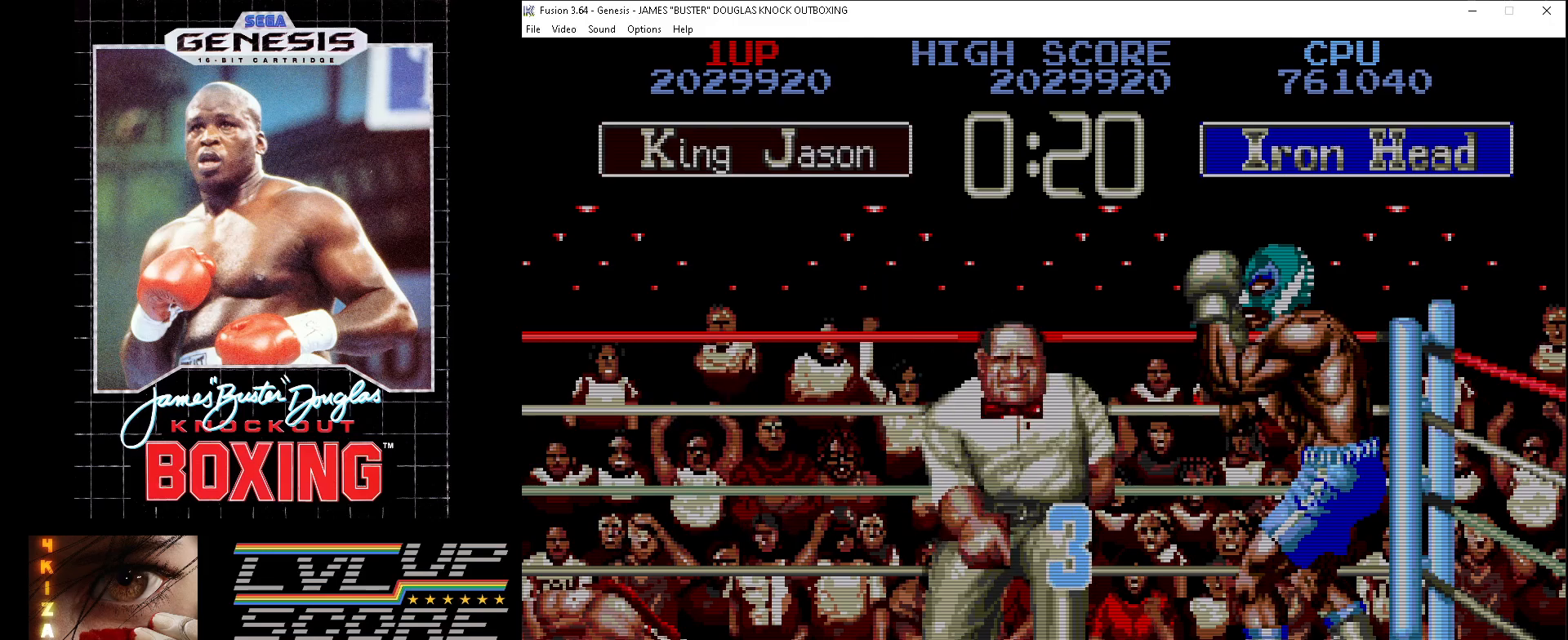
{"buttons": ["A", "B", "DPAD_UP", "DPAD_LEFT"], "events": [[17, "B", "up"], [67, "B", "down"], [83, "A", "down"], [167, "A", "up"], [167, "B", "up"], [200, "A", "down"], [200, "B", "down"], [283, "A", "up"], [317, "B", "up"], [317, "DPAD_RIGHT", "down"], [333, "B", "down"], [333, "DPAD_UP", "down"], [350, "A", "down"], [417, "A", "up"], [433, "B", "up"], [450, "DPAD_RIGHT", "up"], [467, "DPAD_LEFT", "down"], [483, "A", "down"], [483, "B", "down"]]}
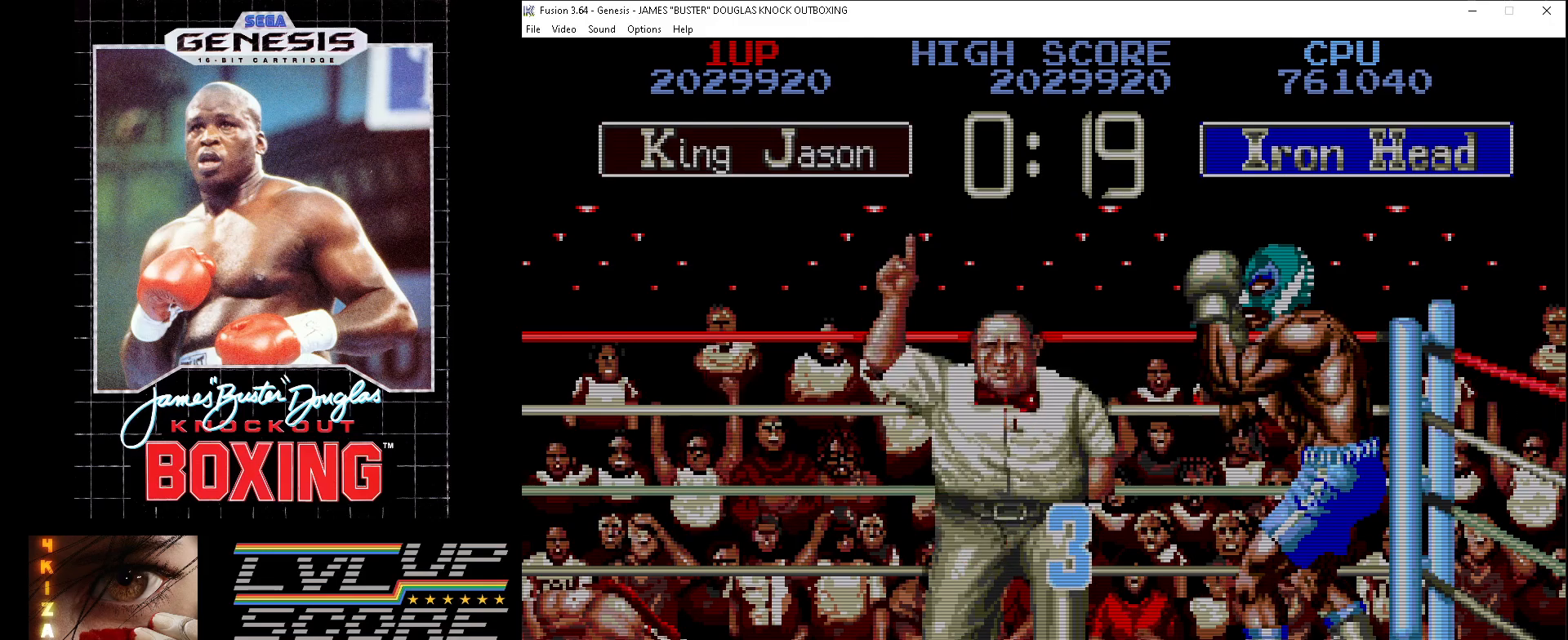
{"buttons": ["B", "DPAD_LEFT"]}
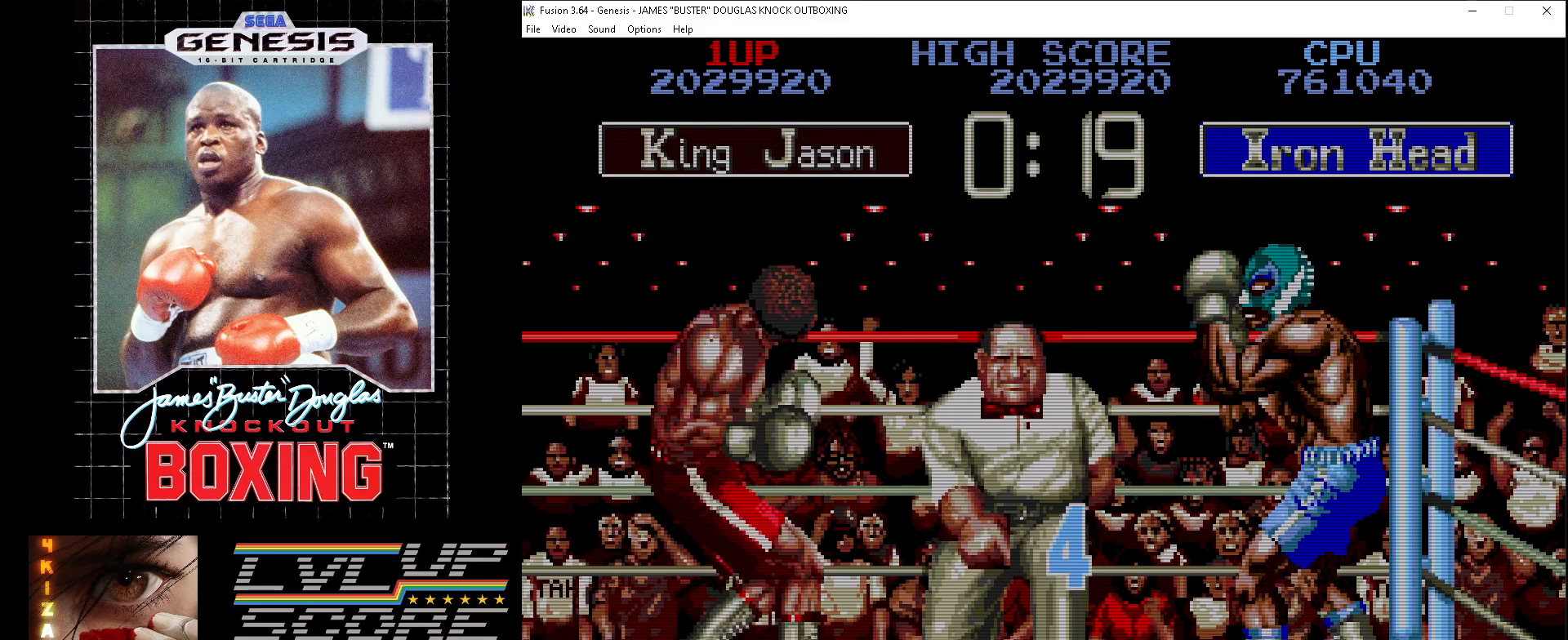
{"buttons": ["A", "B", "DPAD_DOWN", "DPAD_RIGHT"]}
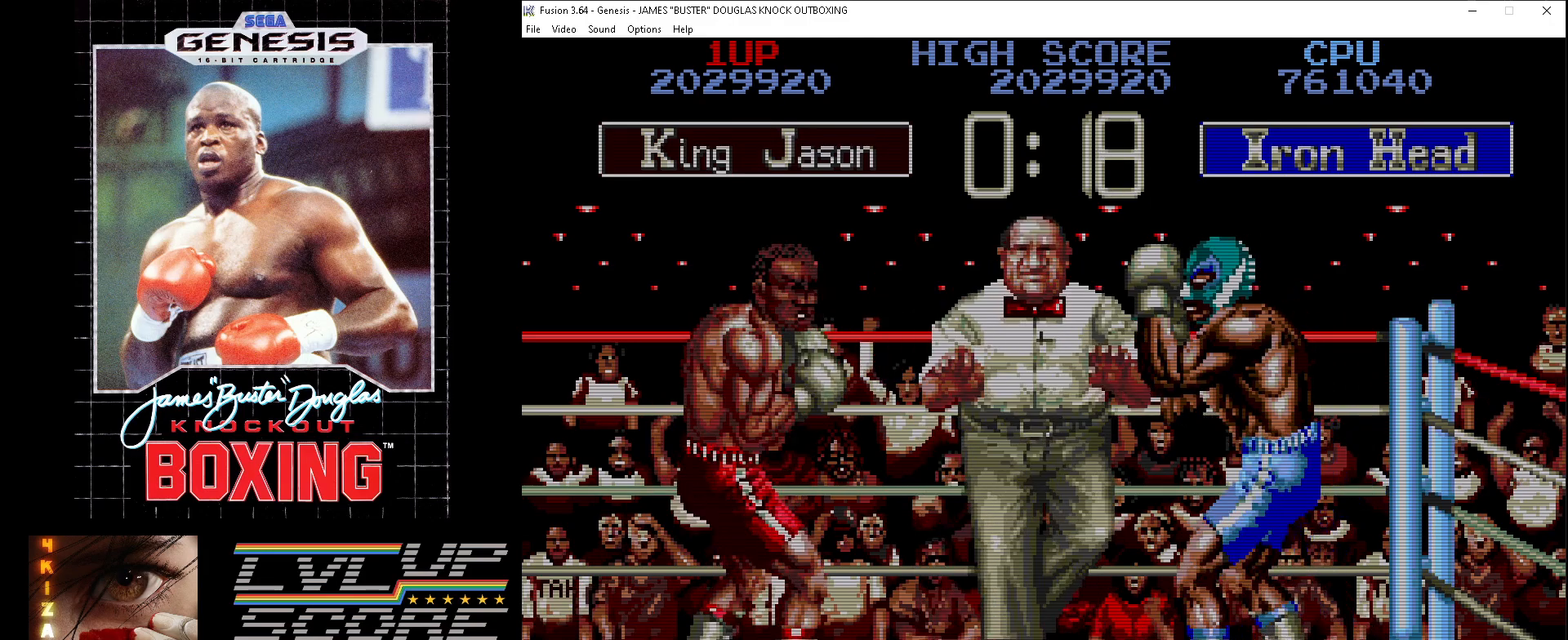
{"buttons": ["DPAD_UP"], "events": [[33, "A", "up"], [50, "B", "up"], [100, "DPAD_DOWN", "up"], [133, "DPAD_RIGHT", "up"], [283, "DPAD_LEFT", "down"], [283, "DPAD_UP", "down"], [317, "DPAD_LEFT", "up"], [400, "B", "down"], [467, "B", "up"]]}
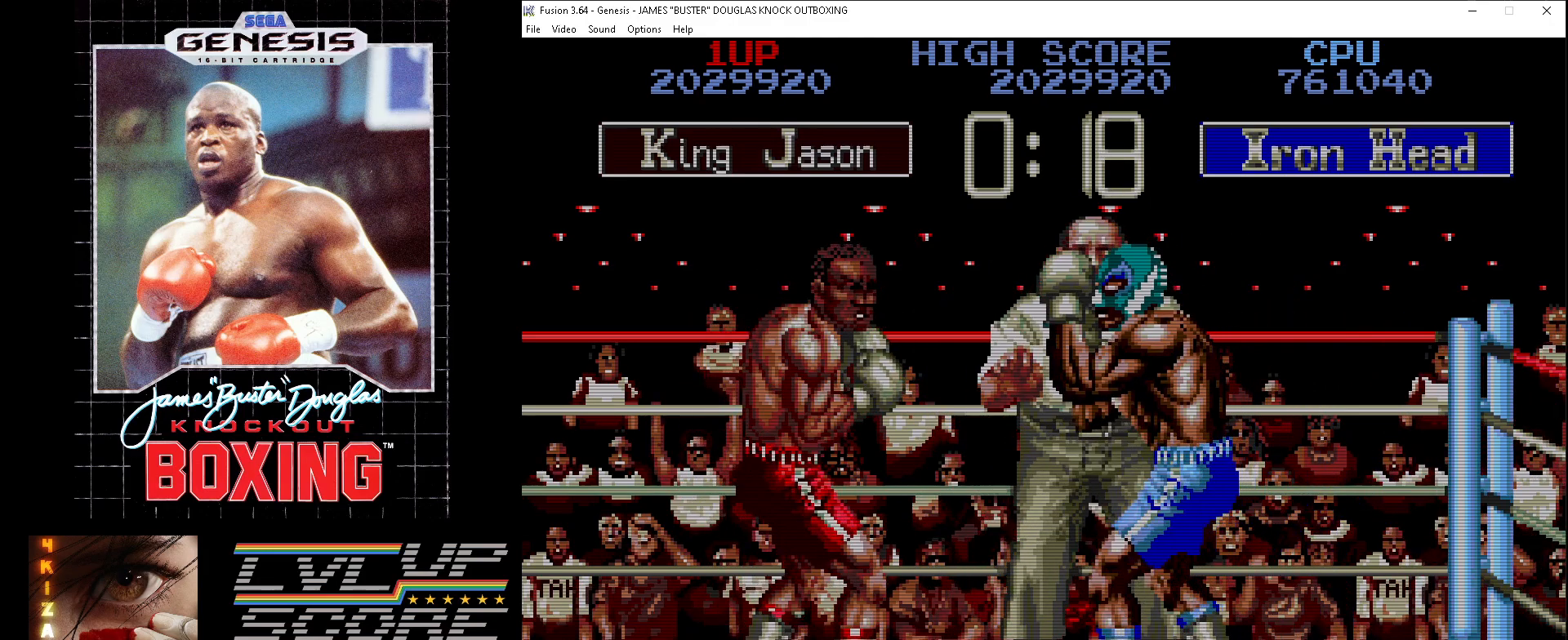
{"buttons": ["DPAD_UP", "DPAD_LEFT"], "events": [[33, "B", "down"], [133, "B", "up"], [133, "DPAD_LEFT", "down"], [200, "B", "down"], [283, "B", "up"], [367, "B", "down"], [433, "B", "up"]]}
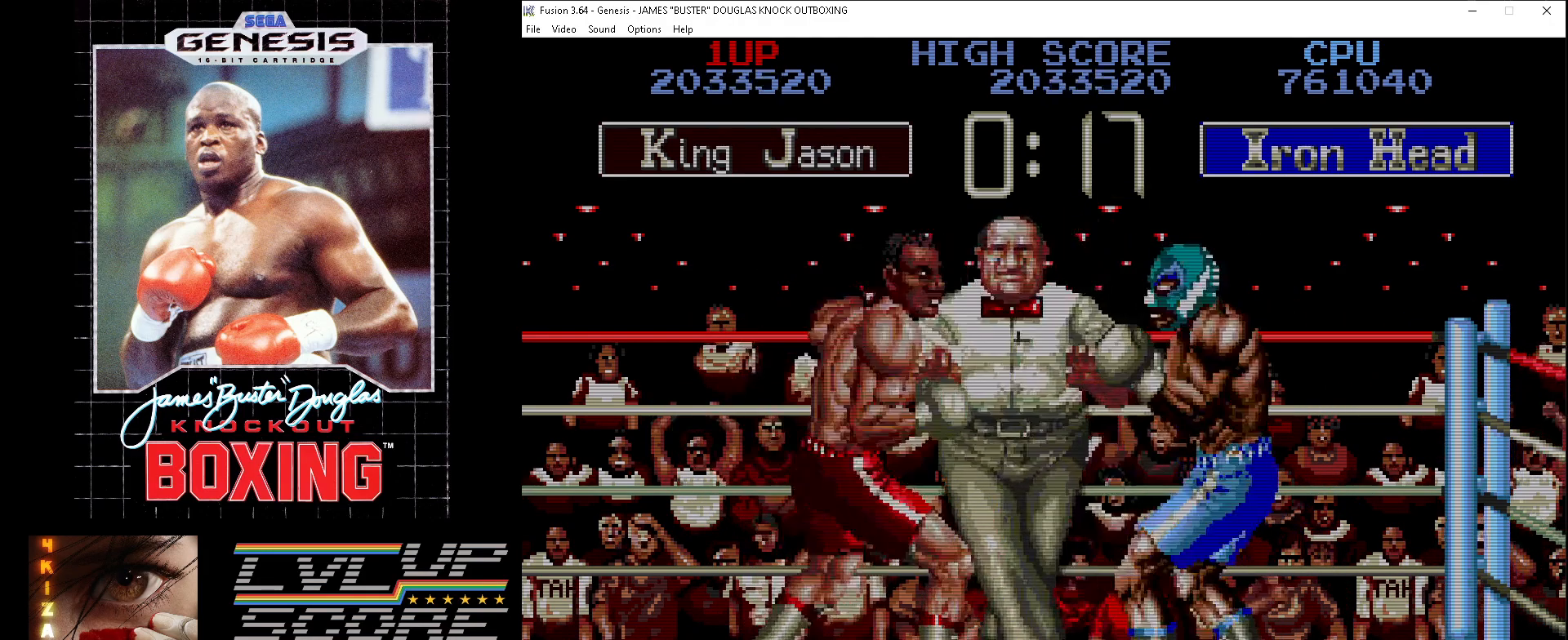
{"buttons": ["B", "DPAD_UP"], "events": [[17, "B", "down"], [100, "B", "up"], [150, "DPAD_LEFT", "up"], [167, "B", "down"], [250, "B", "up"], [333, "B", "down"], [417, "B", "up"], [500, "B", "down"]]}
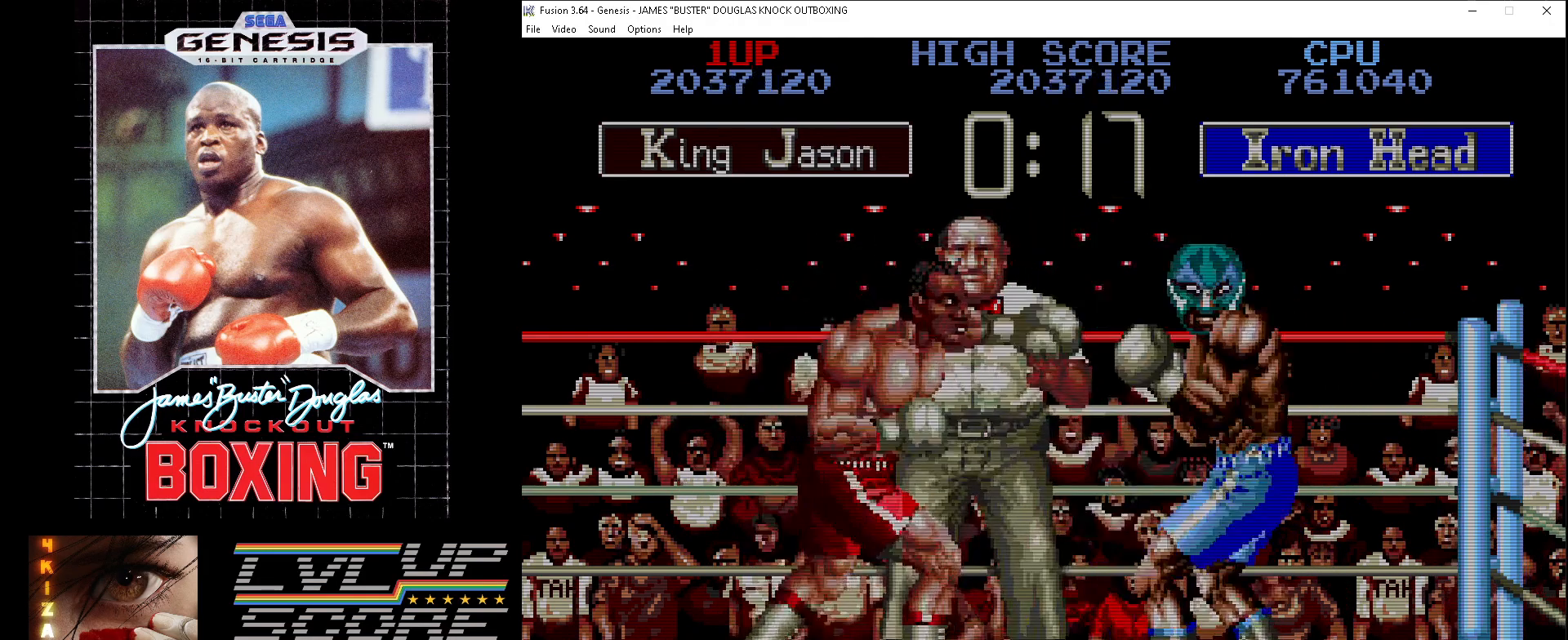
{"buttons": ["B", "DPAD_UP", "DPAD_RIGHT"], "events": [[33, "DPAD_RIGHT", "down"], [83, "B", "up"], [83, "DPAD_RIGHT", "up"], [167, "B", "down"], [217, "DPAD_RIGHT", "down"], [250, "B", "up"], [333, "B", "down"], [400, "B", "up"], [483, "B", "down"]]}